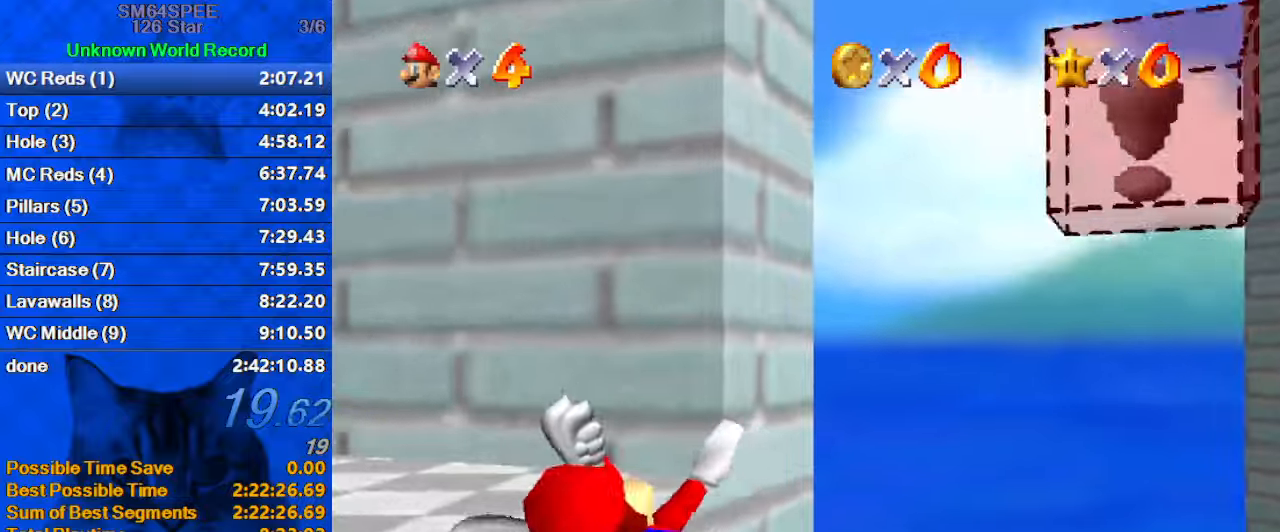
Gameplay with keyboard; each line is a JSON object with the keys held at the frame after it. "events" lists presses ("down") and releases ("up") of "a", "c", "ctrl", "d", "down", "left", "return", "right", "s", "shift", "up", "w", "x" and "y" between this image and that frame as [ms after this image, input, new state], when the widget could be followed in between. No other keys are recorded. Mouse input is not recorded.
{"keys": ["c", "left", "up"], "events": [[133, "up", "up"], [233, "left", "up"], [266, "left", "down"], [333, "up", "down"], [500, "c", "down"]]}
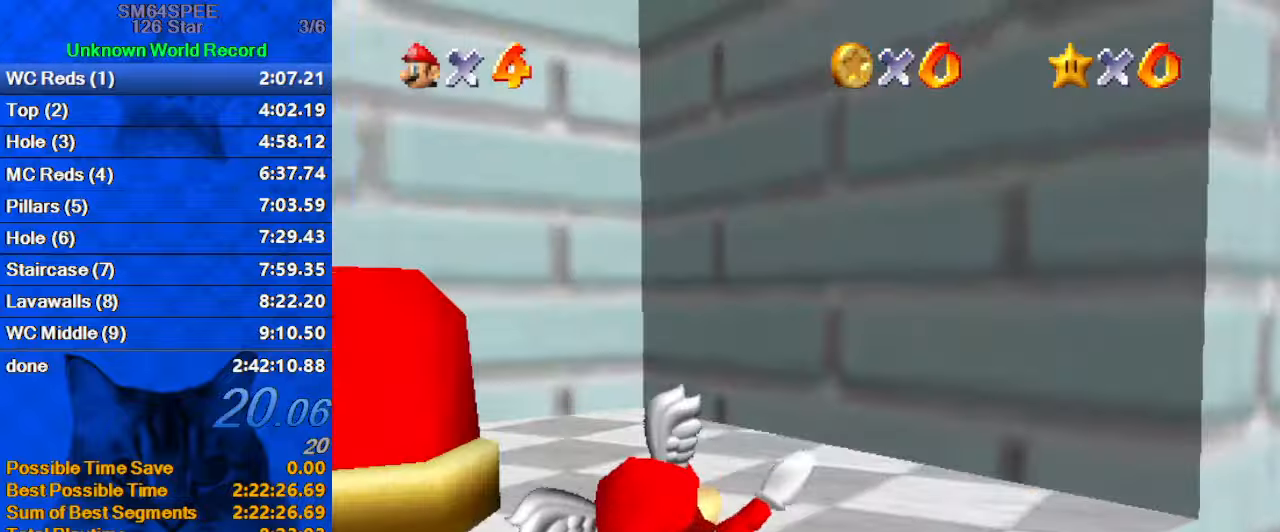
{"keys": ["left", "shift", "up"], "events": [[166, "left", "up"], [200, "c", "up"], [300, "left", "down"], [300, "shift", "down"], [400, "shift", "up"], [466, "shift", "down"]]}
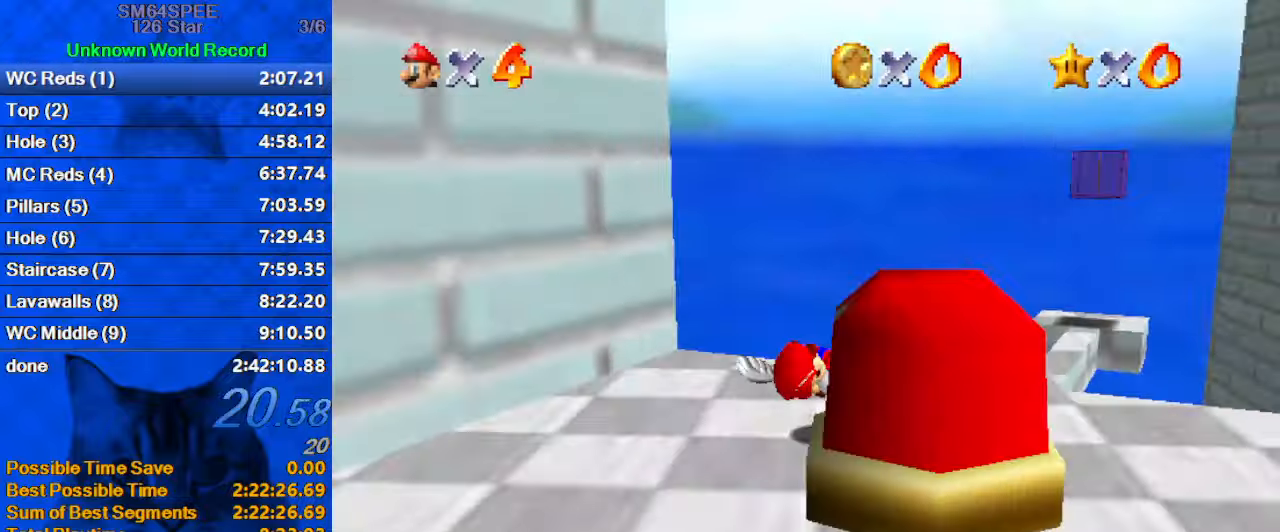
{"keys": ["down", "left"], "events": [[33, "up", "up"], [133, "down", "down"], [133, "shift", "up"], [166, "left", "up"], [433, "left", "down"]]}
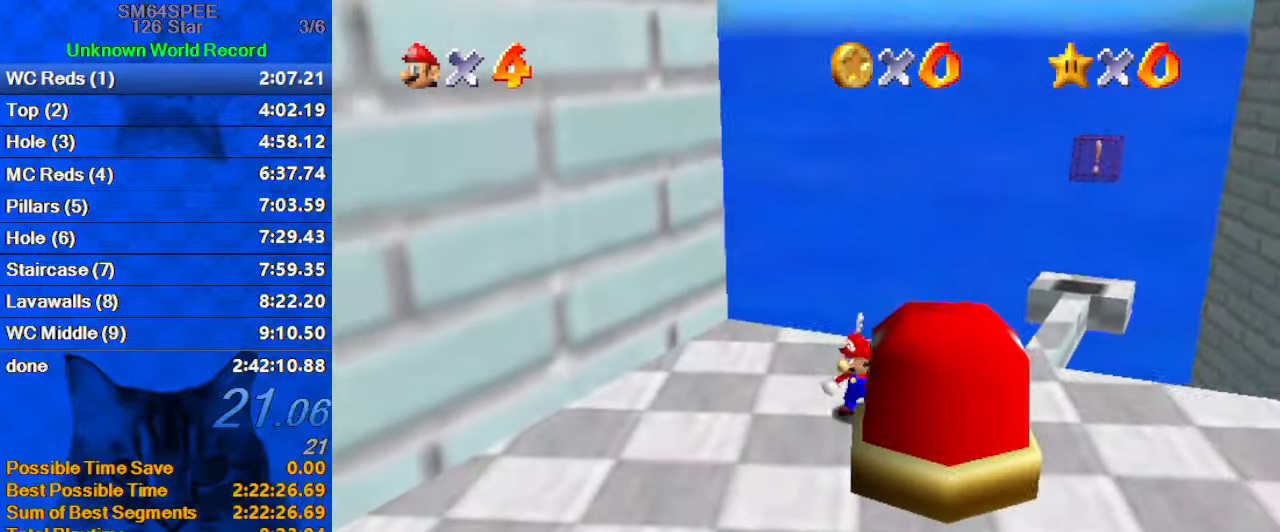
{"keys": ["down"], "events": [[400, "left", "up"]]}
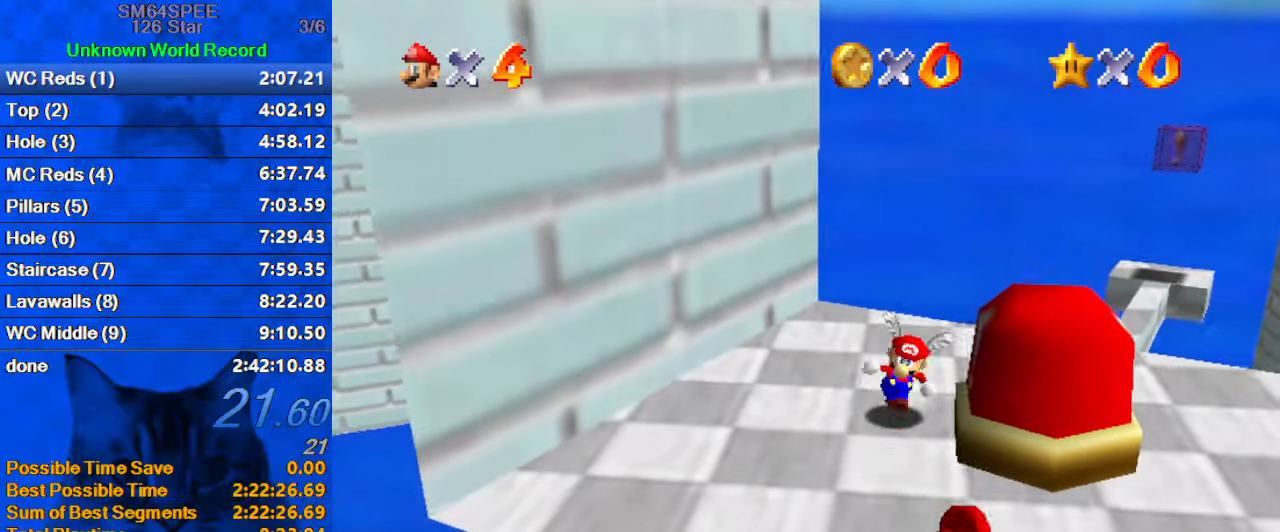
{"keys": ["down", "right"], "events": [[466, "right", "down"]]}
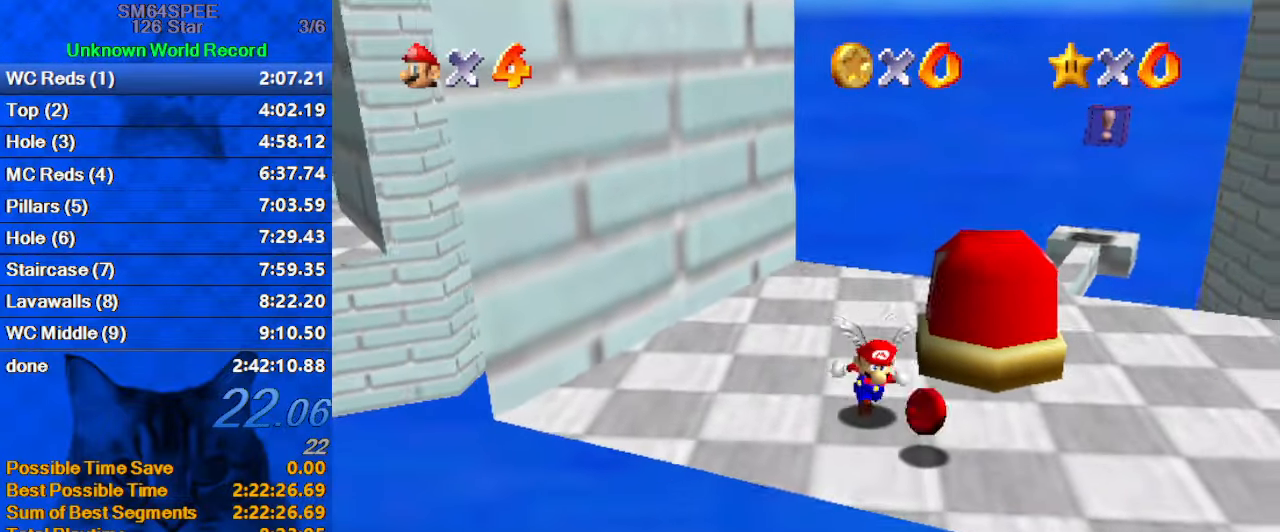
{"keys": [], "events": [[33, "down", "up"], [166, "up", "down"], [300, "right", "up"], [500, "up", "up"]]}
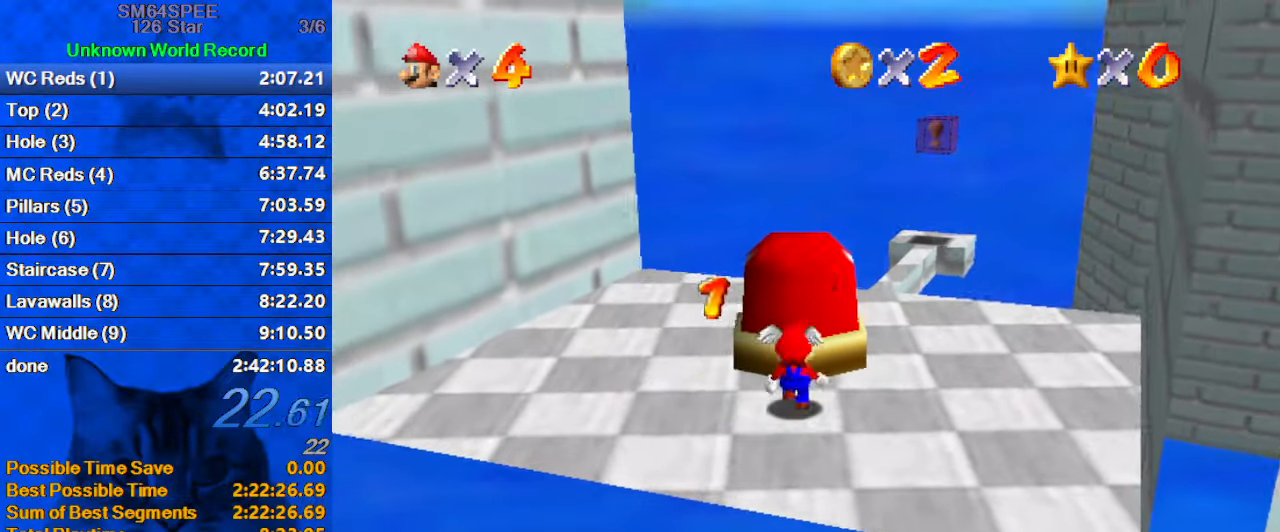
{"keys": ["shift", "up"], "events": [[33, "down", "down"], [100, "ctrl", "down"], [100, "shift", "down"], [233, "ctrl", "up"], [233, "shift", "up"], [266, "down", "up"], [366, "up", "down"], [466, "shift", "down"]]}
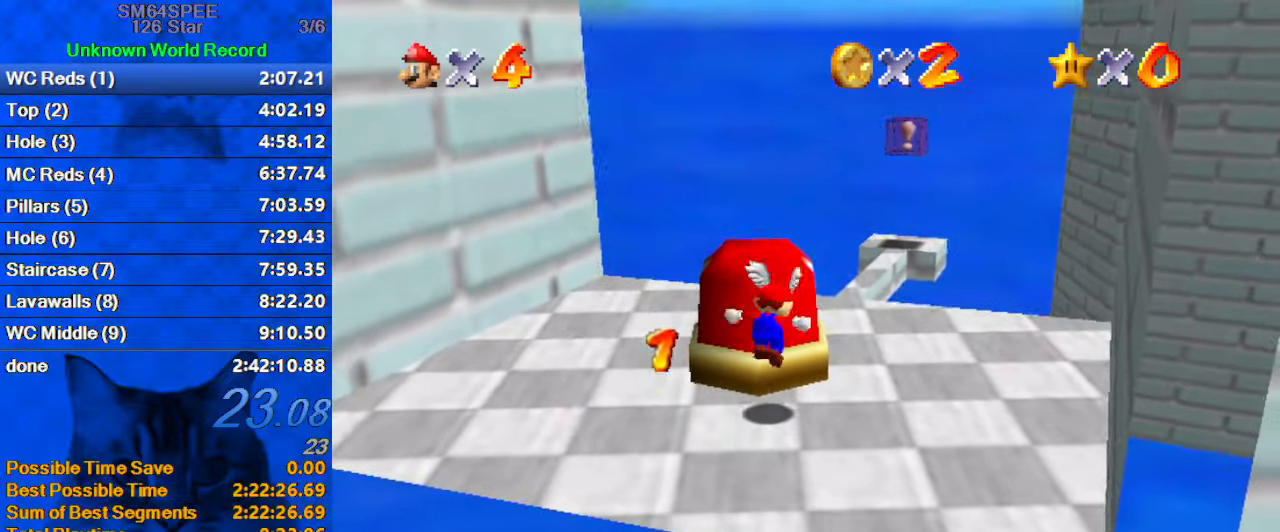
{"keys": ["up"], "events": [[300, "shift", "up"]]}
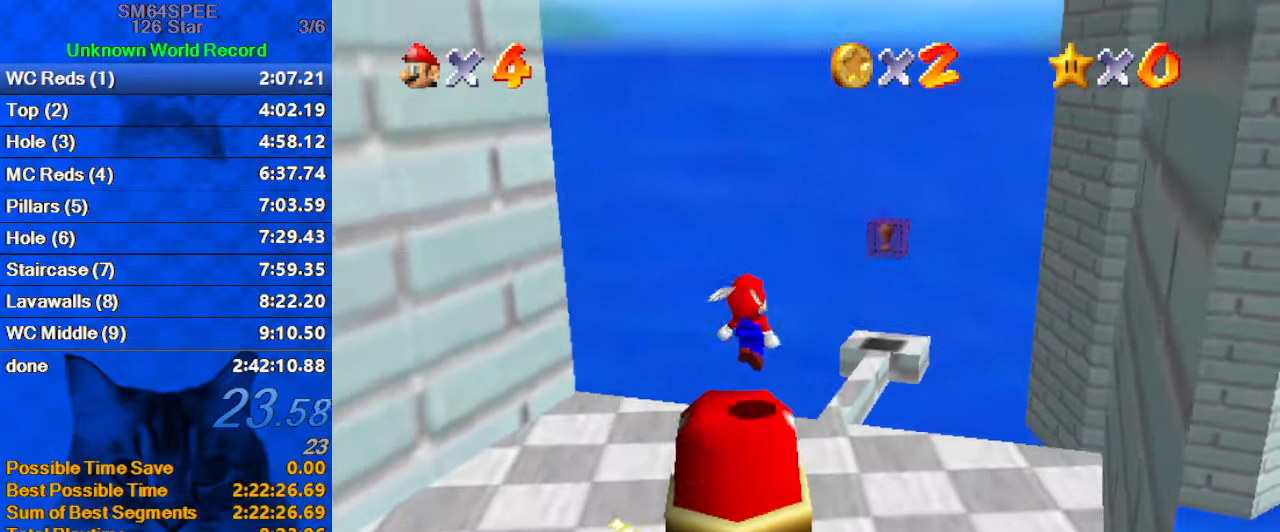
{"keys": ["left", "up"], "events": [[200, "shift", "down"], [300, "left", "down"], [466, "shift", "up"]]}
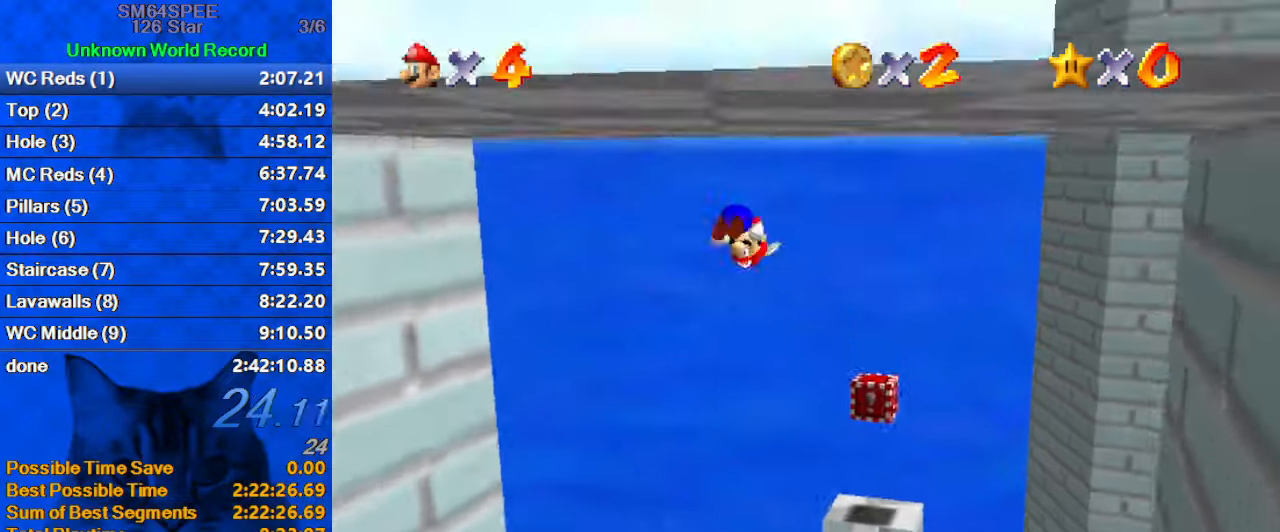
{"keys": ["d", "left"], "events": [[133, "c", "down"], [266, "c", "up"], [400, "d", "down"], [400, "up", "up"]]}
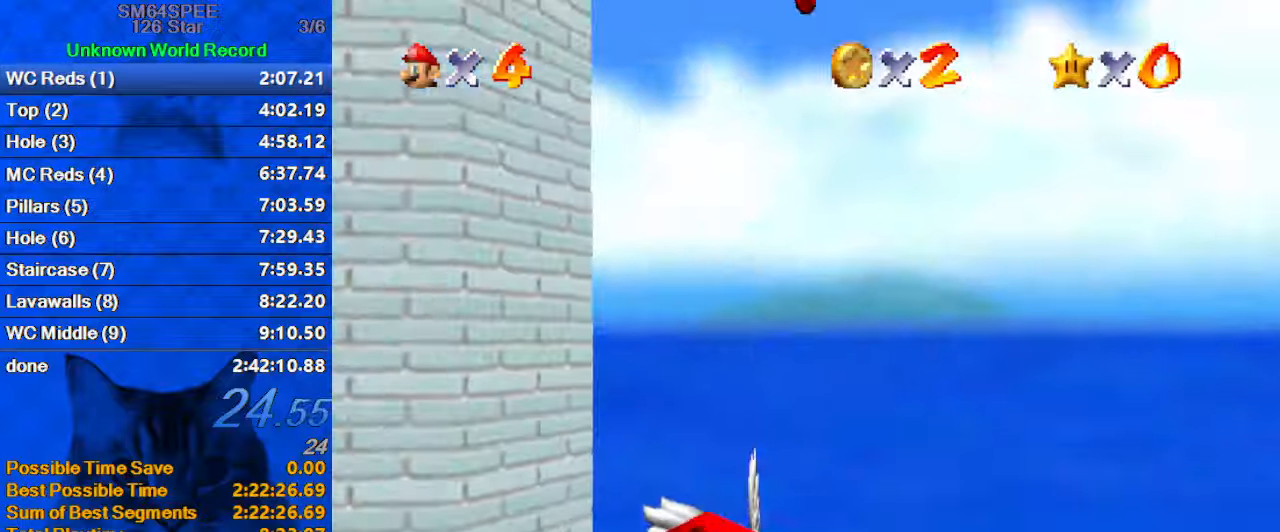
{"keys": ["d", "left"], "events": []}
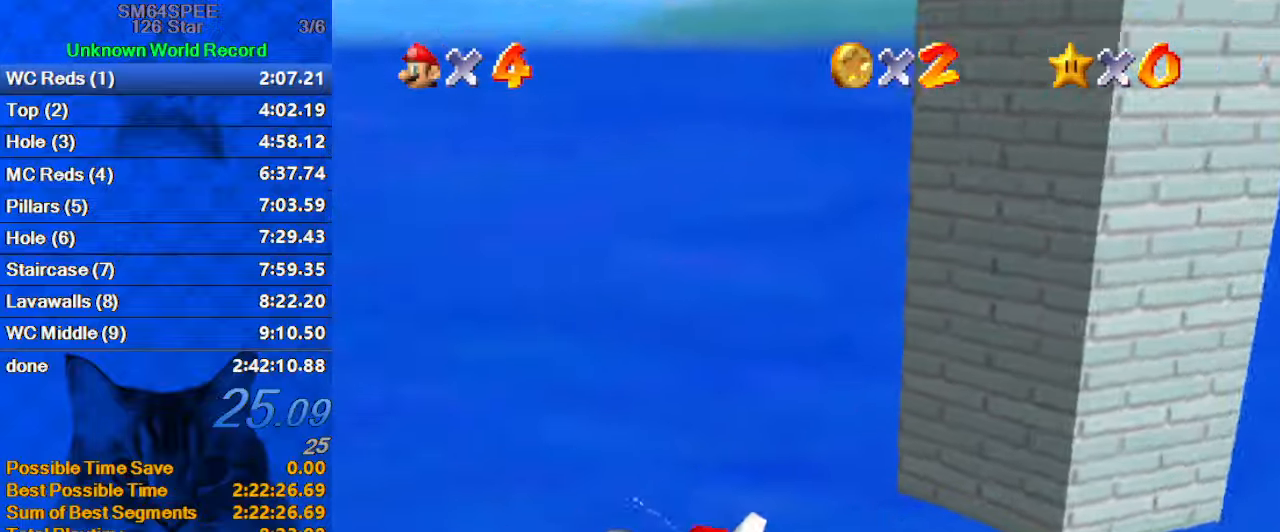
{"keys": ["d", "left"], "events": [[100, "down", "down"], [333, "down", "up"]]}
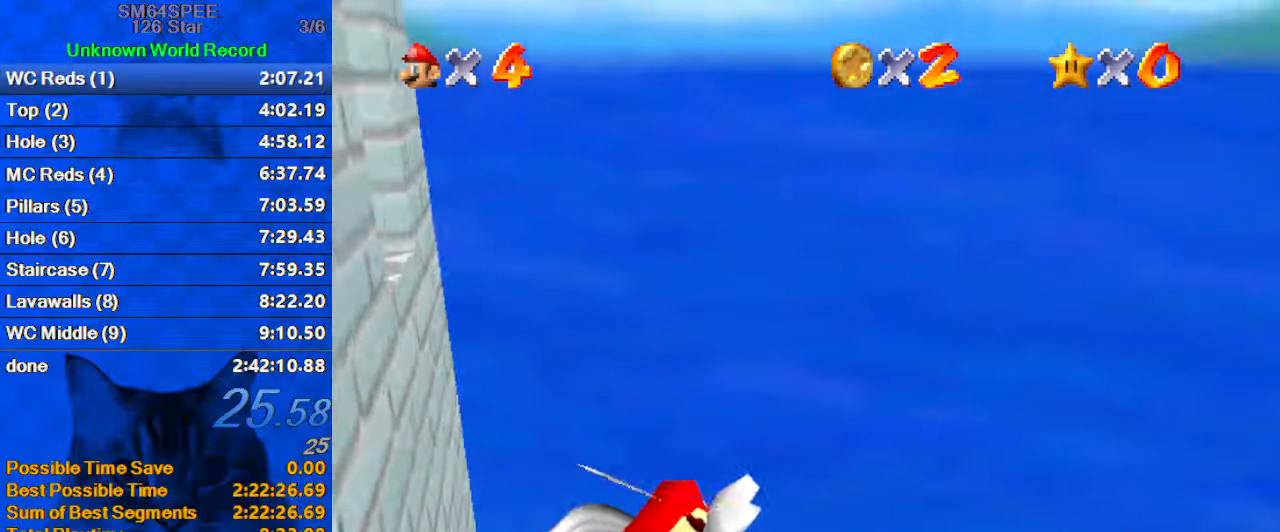
{"keys": ["d"], "events": [[67, "down", "down"], [267, "down", "up"], [500, "left", "up"]]}
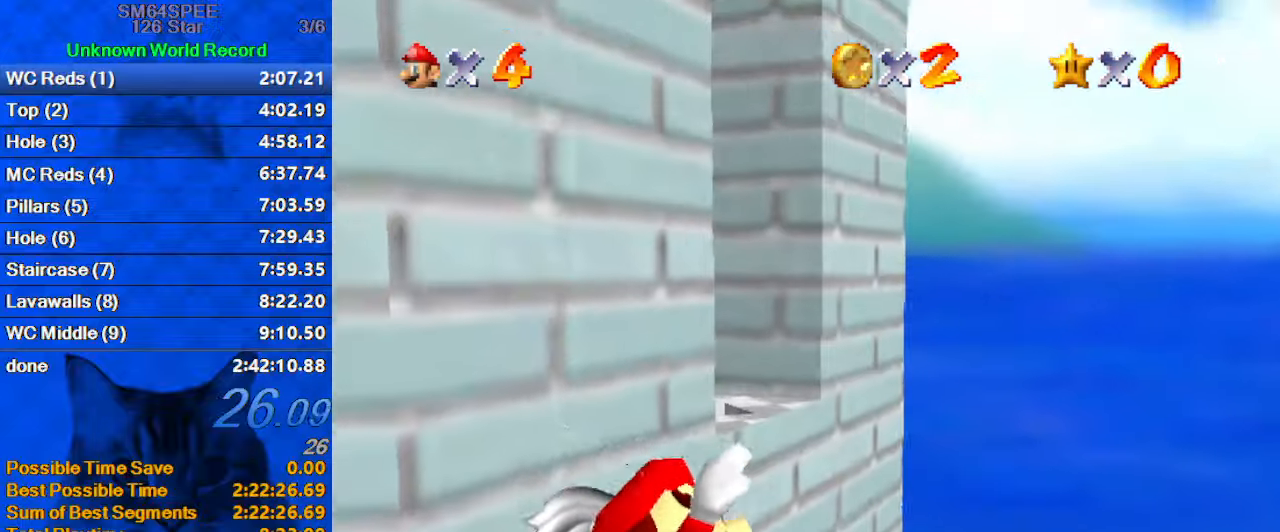
{"keys": ["d", "left", "up"], "events": [[133, "left", "down"], [367, "up", "down"]]}
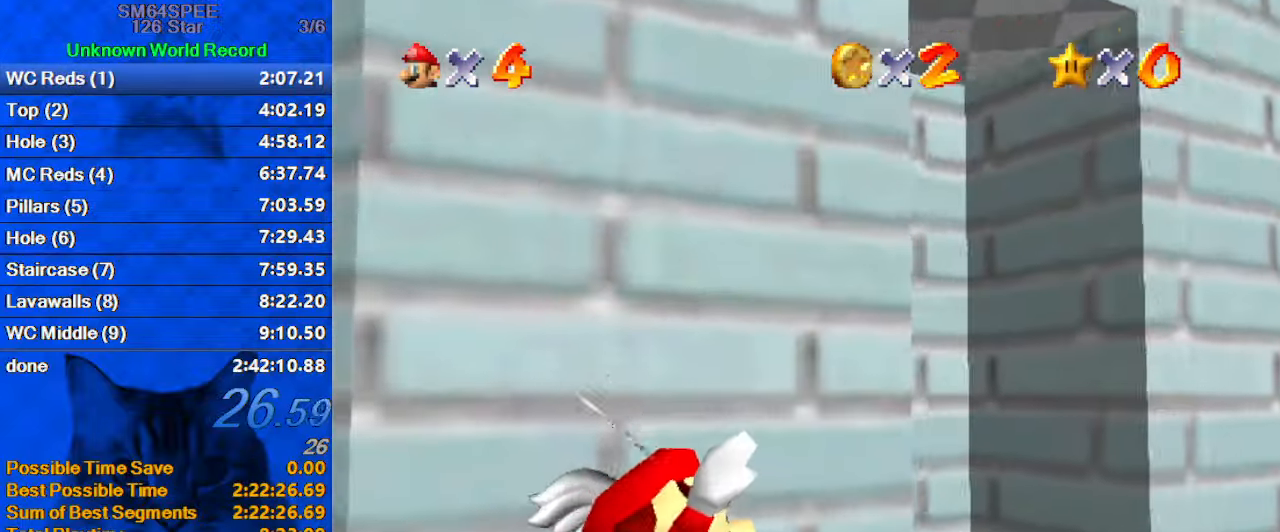
{"keys": ["left"], "events": [[33, "left", "up"], [100, "d", "up"], [100, "up", "up"], [333, "left", "down"]]}
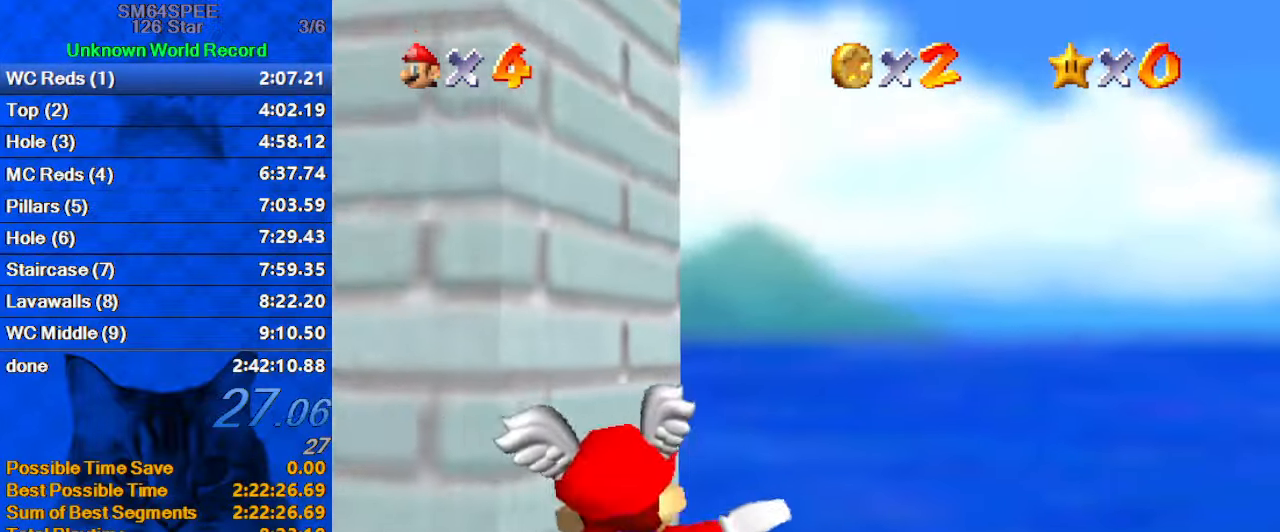
{"keys": ["d", "left", "up"], "events": [[400, "up", "down"], [467, "d", "down"]]}
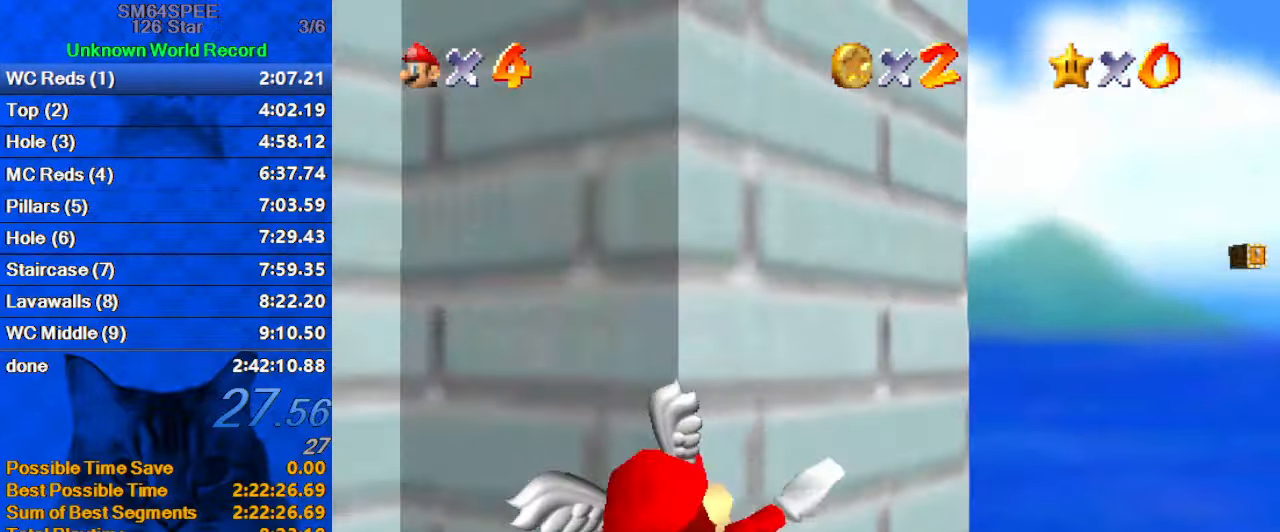
{"keys": ["d", "left"], "events": [[300, "up", "up"]]}
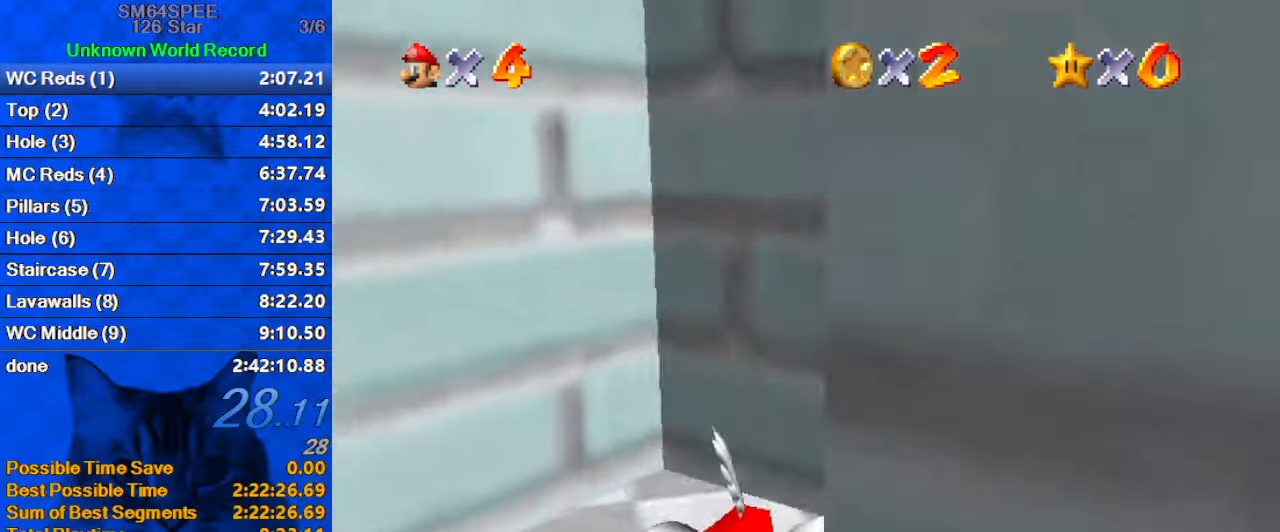
{"keys": ["left"], "events": [[167, "d", "up"], [267, "y", "down"], [333, "down", "down"], [333, "shift", "down"], [400, "y", "up"], [467, "shift", "up"], [500, "down", "up"]]}
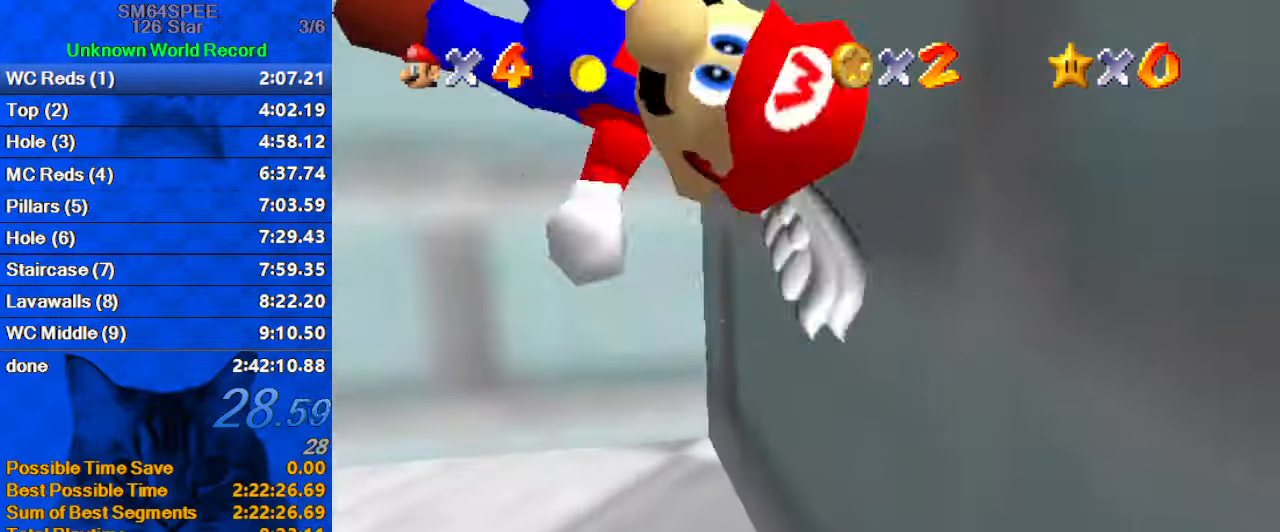
{"keys": ["left"], "events": [[67, "c", "down"], [200, "c", "up"]]}
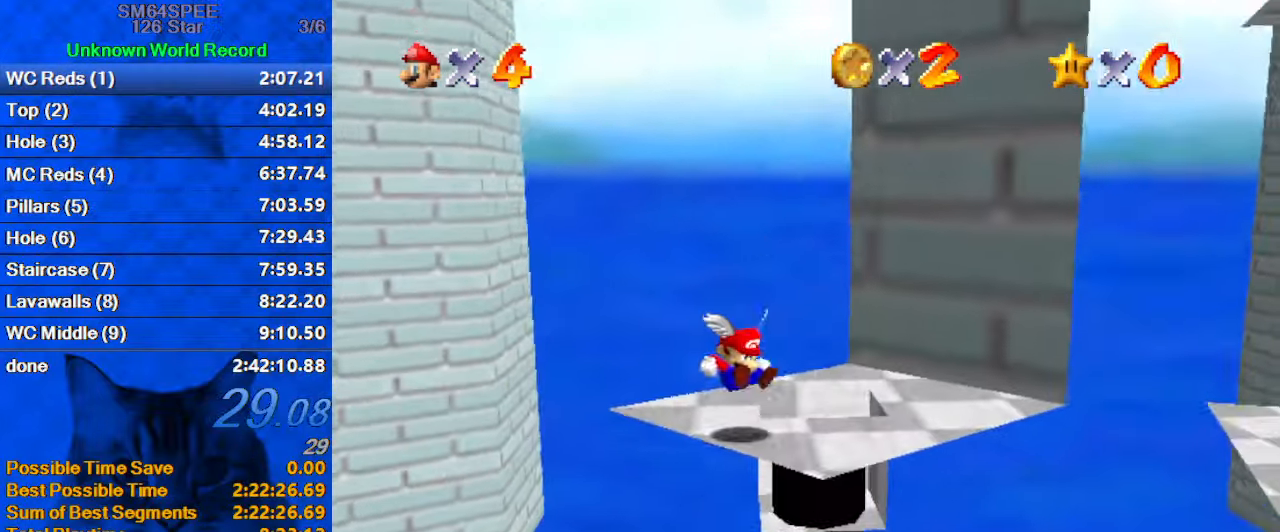
{"keys": ["right"], "events": [[33, "left", "up"], [267, "right", "down"]]}
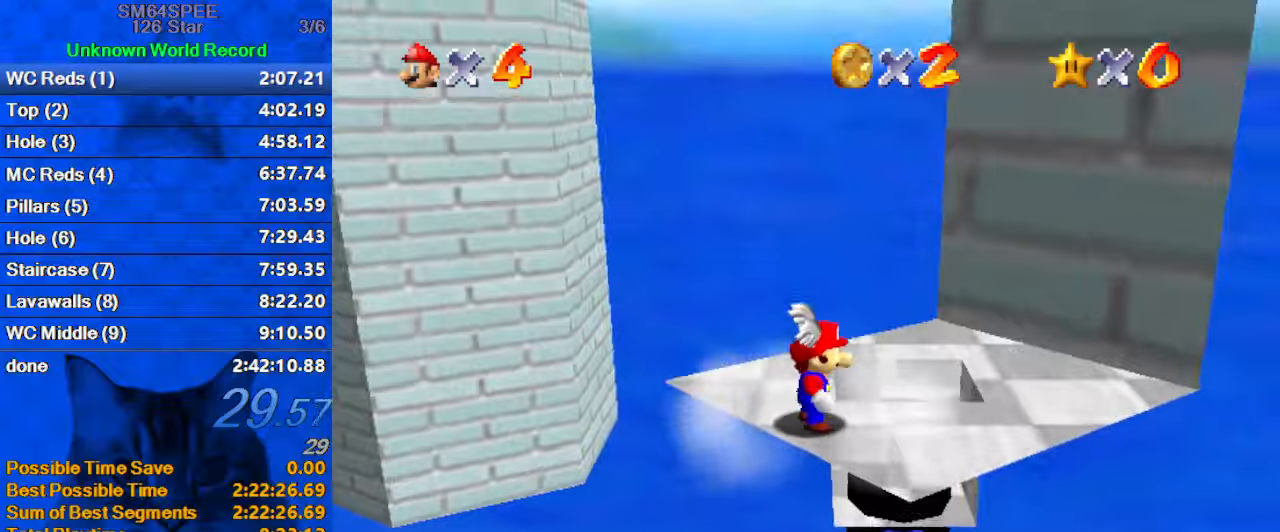
{"keys": ["right", "shift"], "events": [[200, "shift", "down"], [367, "shift", "up"], [434, "shift", "down"]]}
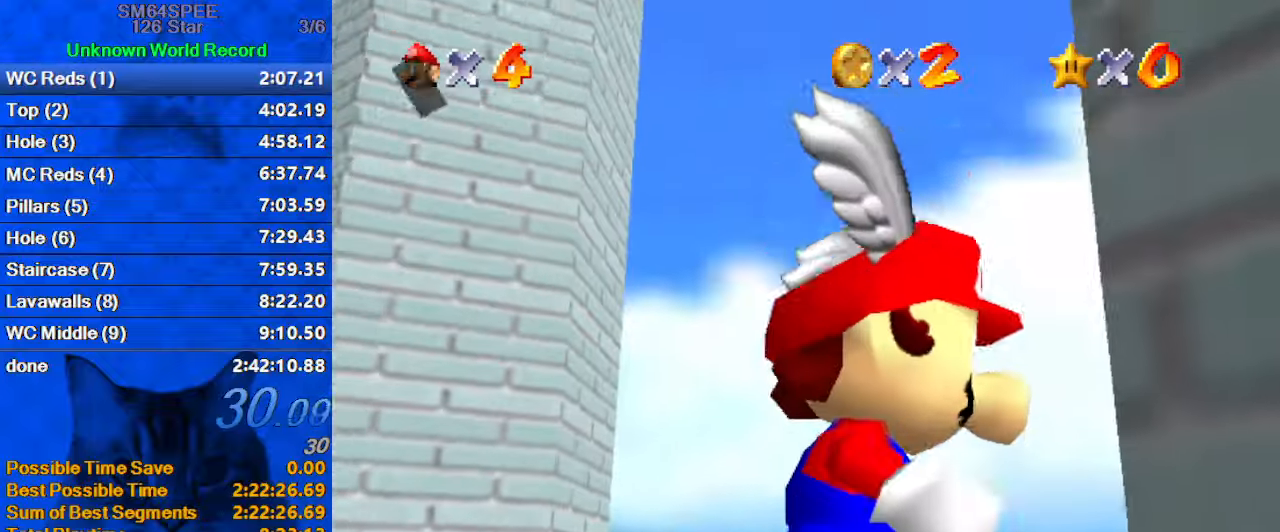
{"keys": ["right"], "events": [[34, "shift", "up"], [134, "shift", "down"], [234, "shift", "up"], [267, "shift", "down"], [367, "shift", "up"], [467, "shift", "down"], [500, "shift", "up"]]}
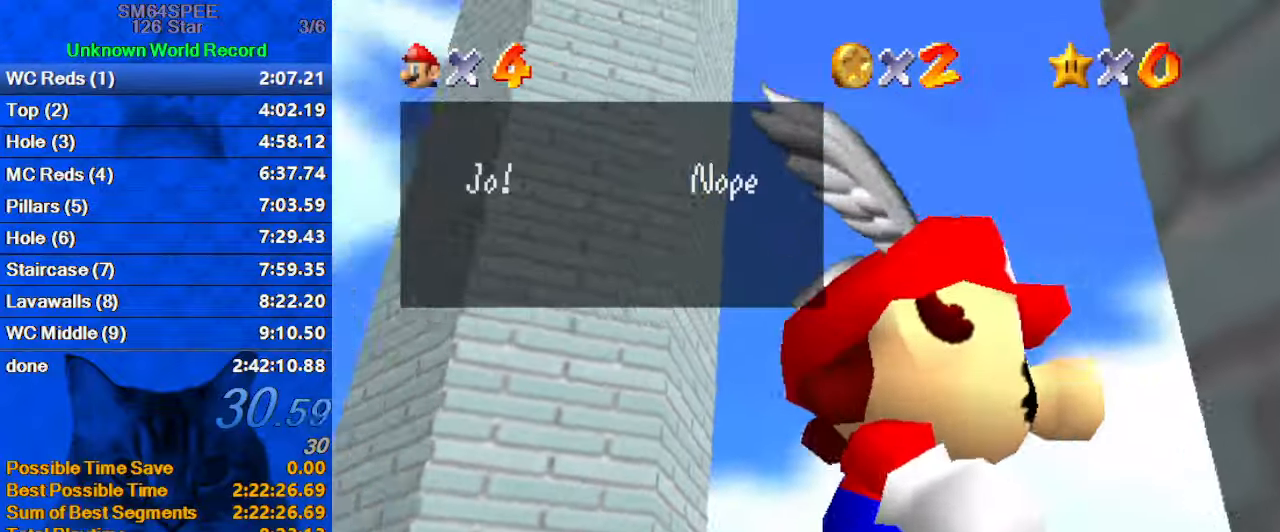
{"keys": ["right"], "events": [[100, "shift", "down"], [200, "shift", "up"], [234, "shift", "down"], [334, "shift", "up"], [367, "shift", "down"], [467, "shift", "up"]]}
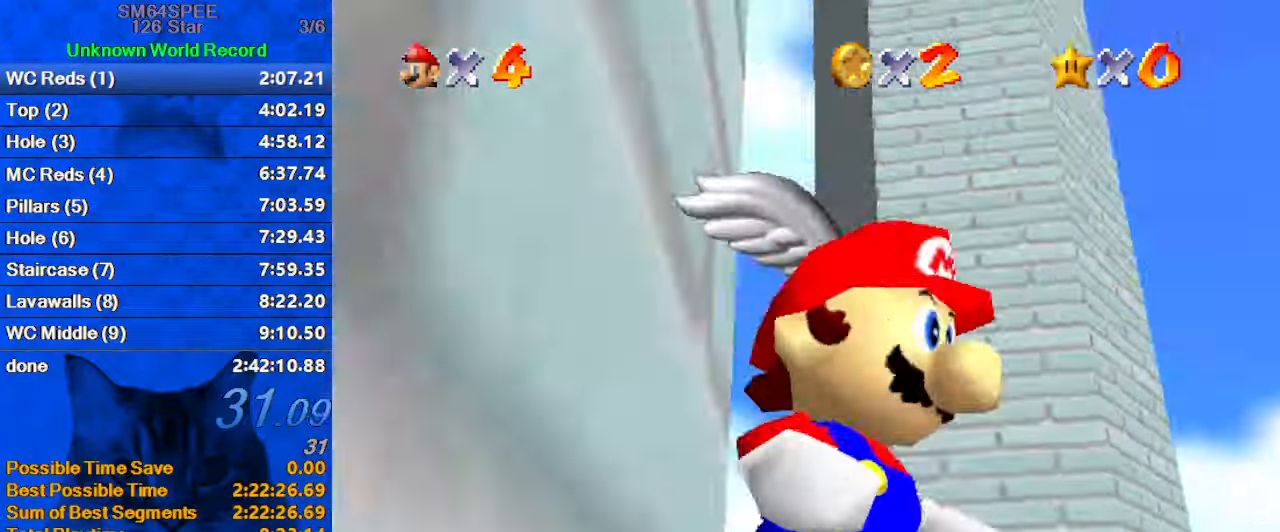
{"keys": ["right"], "events": [[34, "shift", "down"], [167, "shift", "up"], [334, "up", "down"], [500, "up", "up"]]}
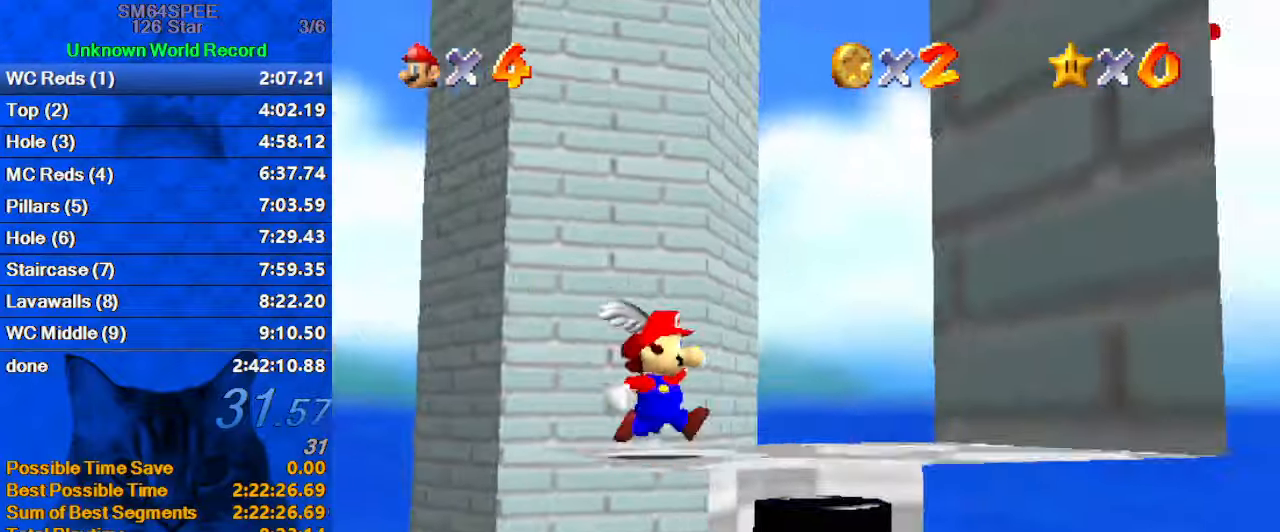
{"keys": ["up"], "events": [[134, "up", "down"], [367, "right", "up"]]}
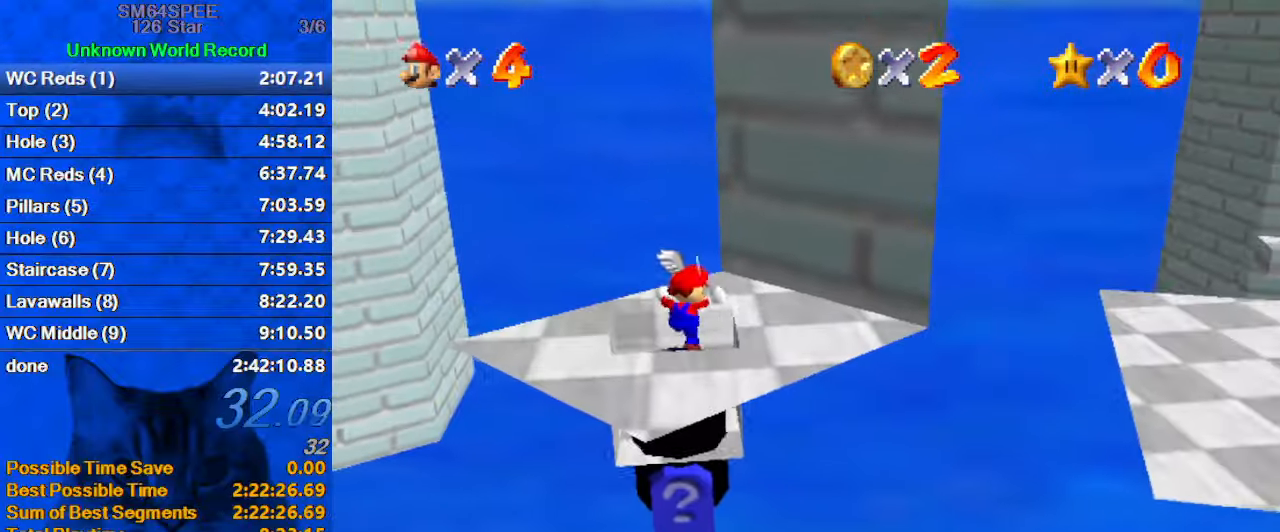
{"keys": [], "events": [[67, "up", "up"], [300, "y", "down"], [434, "y", "up"]]}
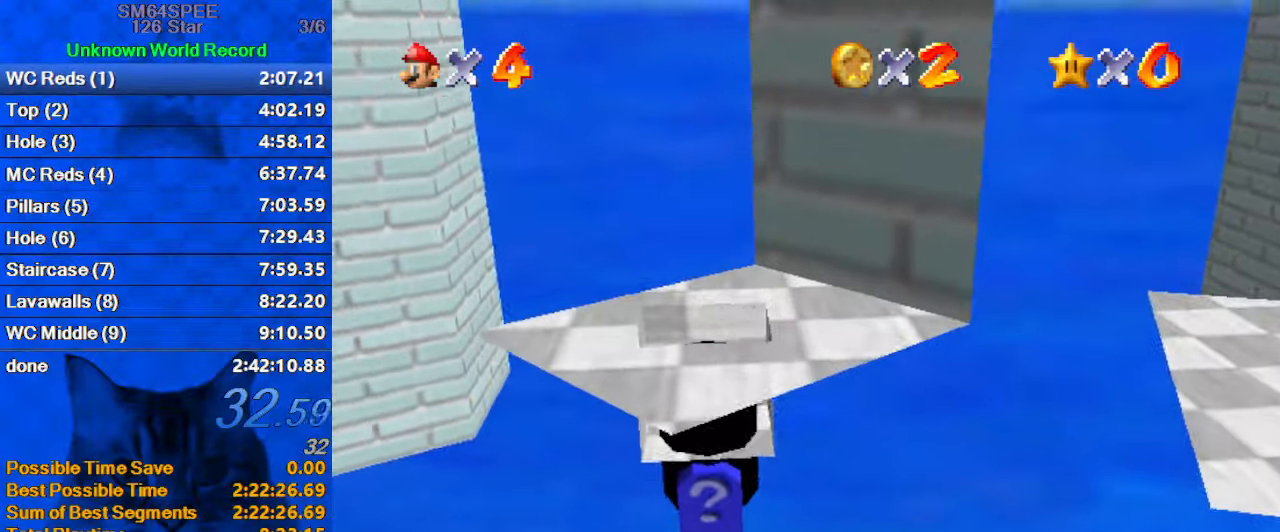
{"keys": [], "events": []}
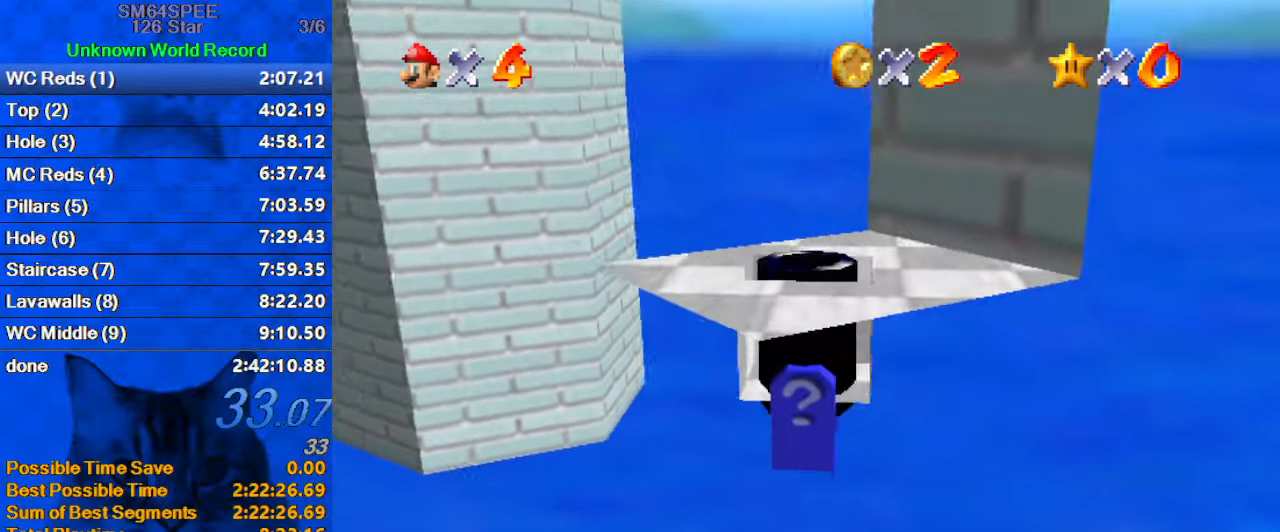
{"keys": ["y"], "events": [[500, "y", "down"]]}
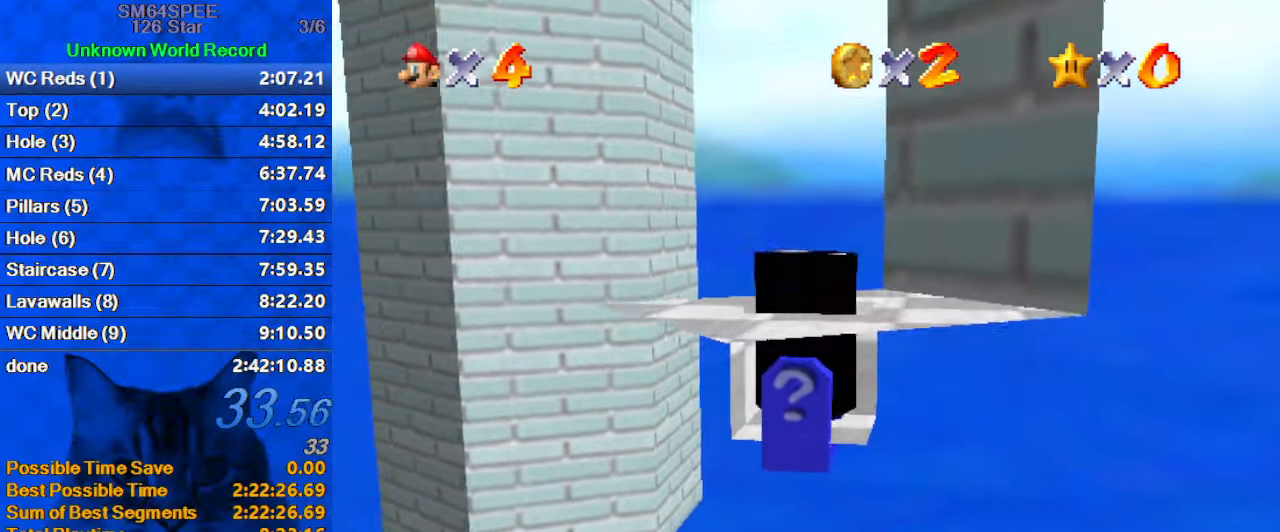
{"keys": ["s"], "events": [[100, "y", "up"], [500, "s", "down"]]}
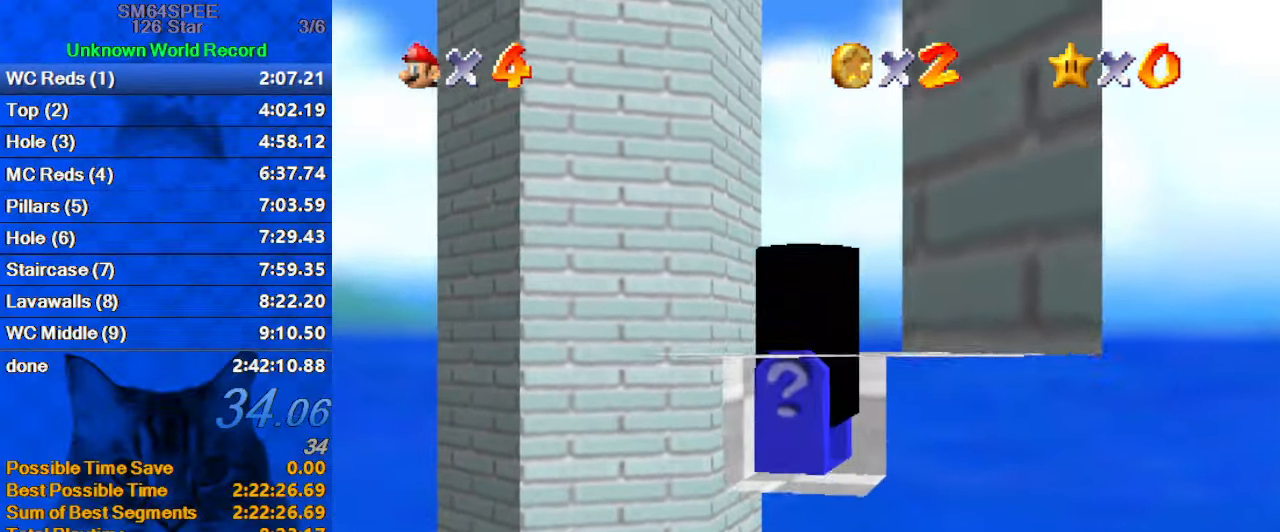
{"keys": [], "events": [[100, "s", "up"]]}
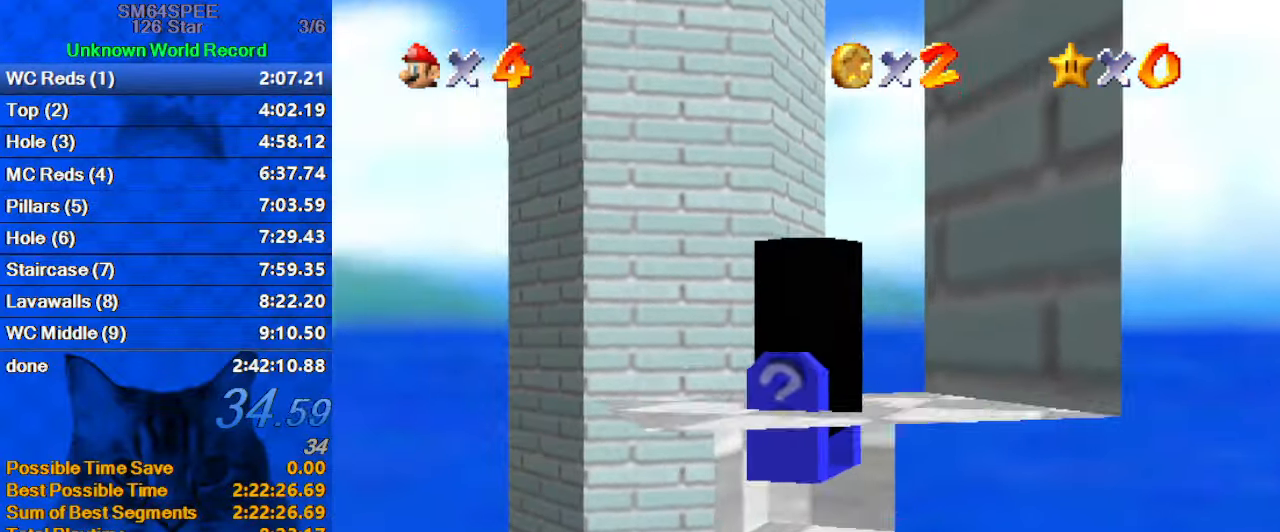
{"keys": ["return"], "events": [[100, "a", "down"], [166, "s", "down"], [300, "a", "up"], [300, "s", "up"], [500, "return", "down"]]}